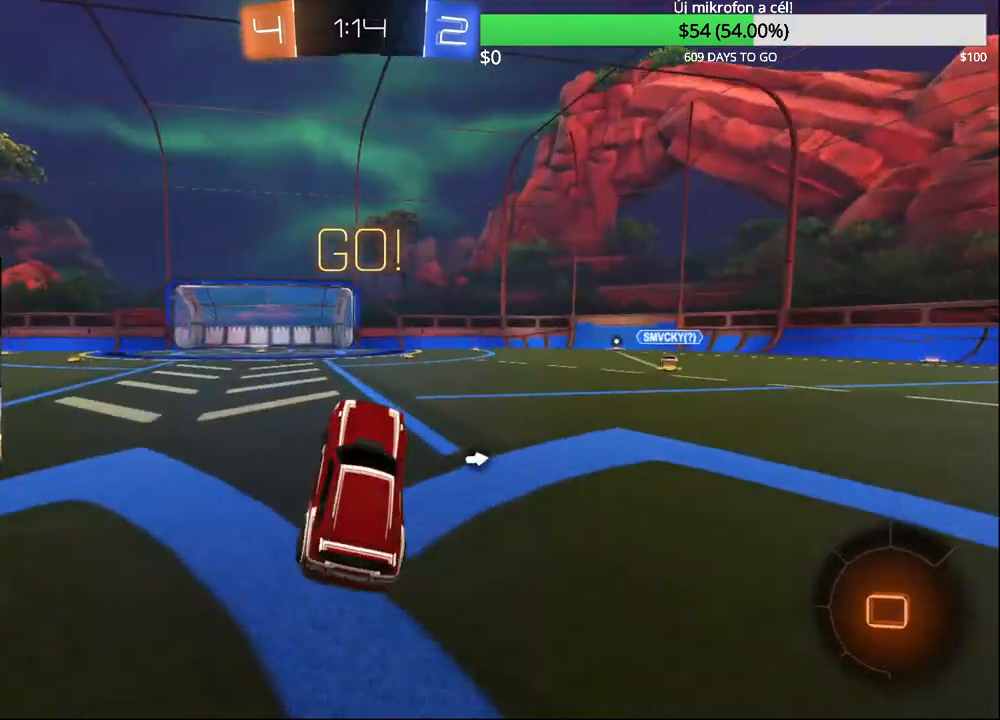
Gameplay with a controller (PlayStation layout); each line is a JSON object with the inputs held at the frame after it. "events" lists button and stick changes between this image and that frame as [ms after this image, input, new state], when the widget could be followed in between.
{"buttons": ["R2"], "left_stick": "left", "right_stick": "center", "events": [[183, "R2", "down"]]}
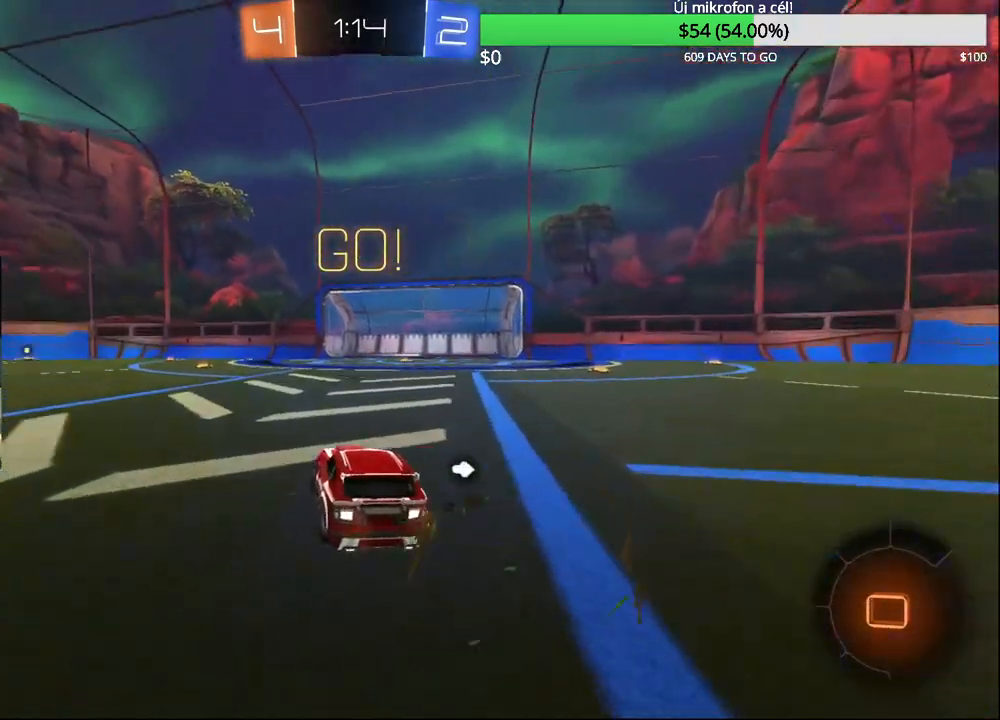
{"buttons": ["R2"], "left_stick": "left", "right_stick": "center", "events": []}
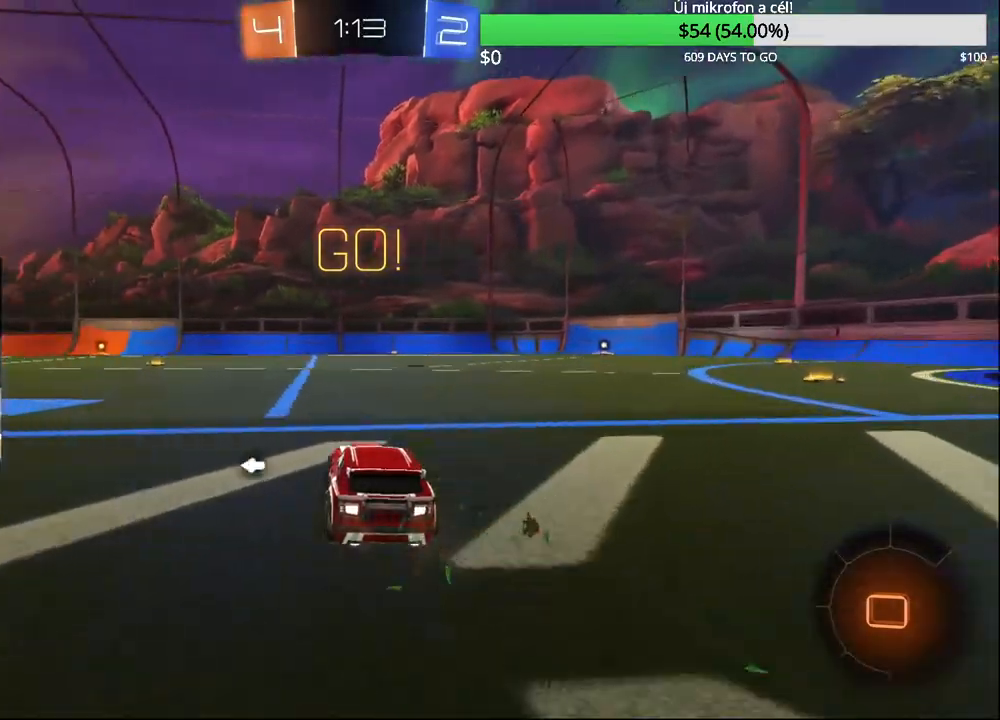
{"buttons": ["R2"], "left_stick": "center", "right_stick": "center", "events": [[167, "left_stick", "center"], [200, "CROSS", "down"], [250, "CROSS", "up"], [250, "left_stick", "up"], [317, "CROSS", "down"], [450, "CROSS", "up"], [467, "left_stick", "center"]]}
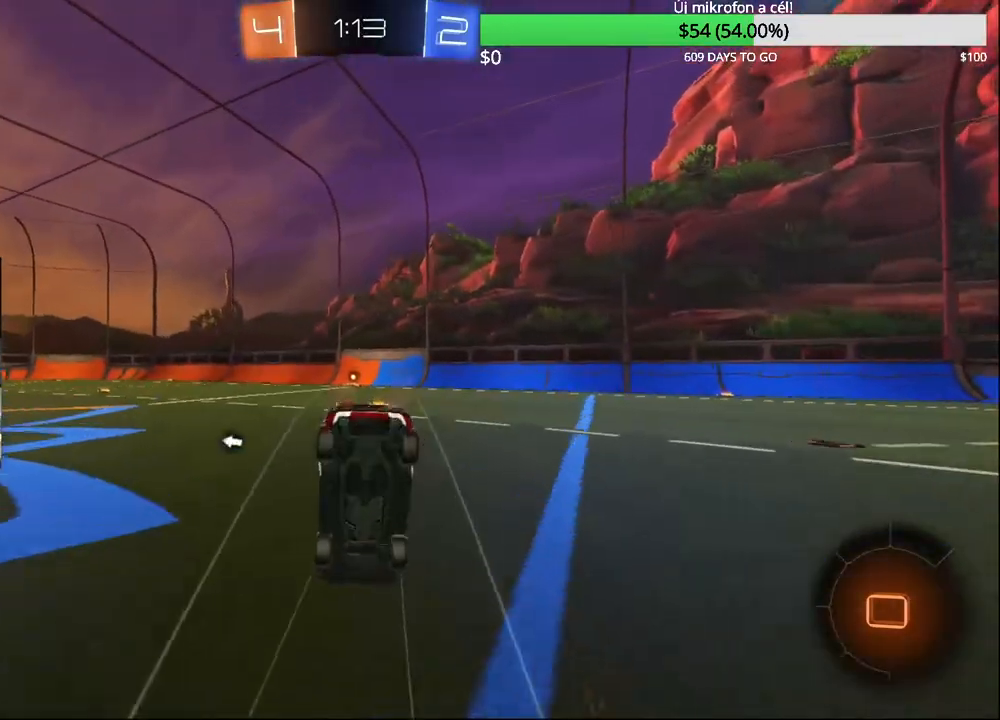
{"buttons": ["R2"], "left_stick": "center", "right_stick": "center", "events": [[67, "TRIANGLE", "down"], [217, "TRIANGLE", "up"]]}
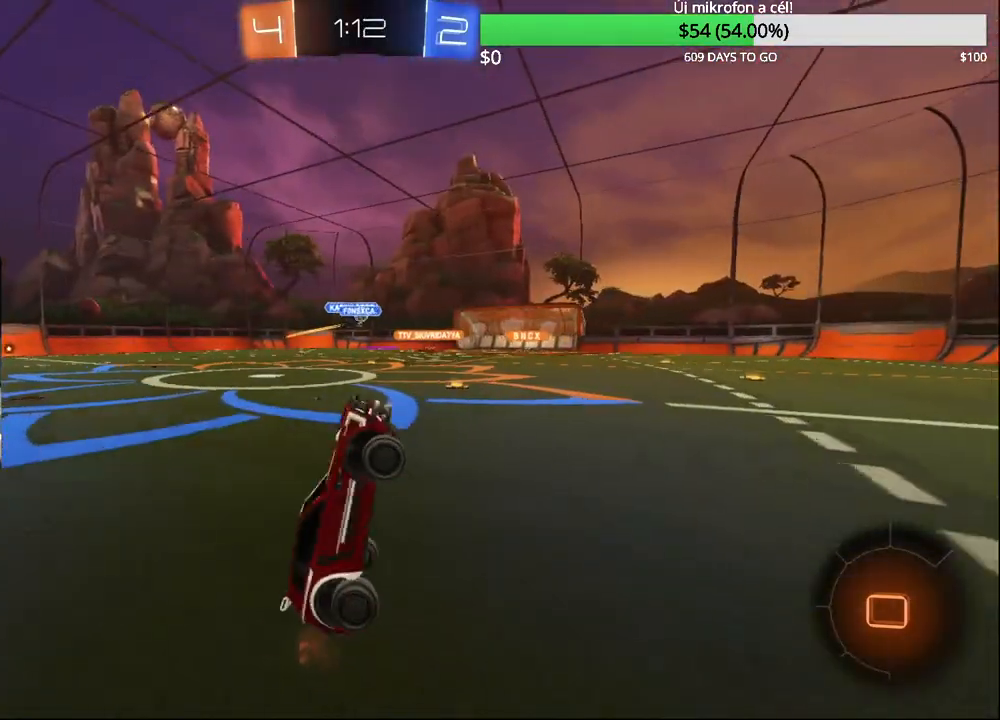
{"buttons": ["CIRCLE", "R2"], "left_stick": "center", "right_stick": "center", "events": [[300, "TRIANGLE", "down"], [450, "CIRCLE", "down"], [450, "TRIANGLE", "up"]]}
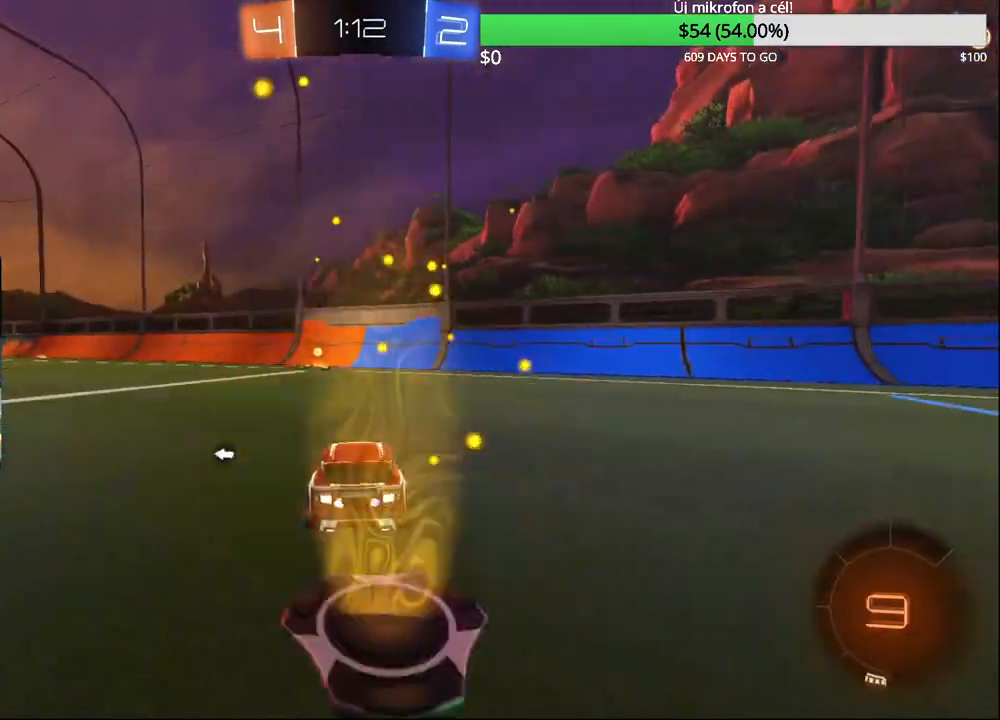
{"buttons": ["R2"], "left_stick": "center", "right_stick": "center", "events": [[200, "TRIANGLE", "down"], [250, "left_stick", "left"], [300, "TRIANGLE", "up"], [333, "left_stick", "center"], [417, "CIRCLE", "up"]]}
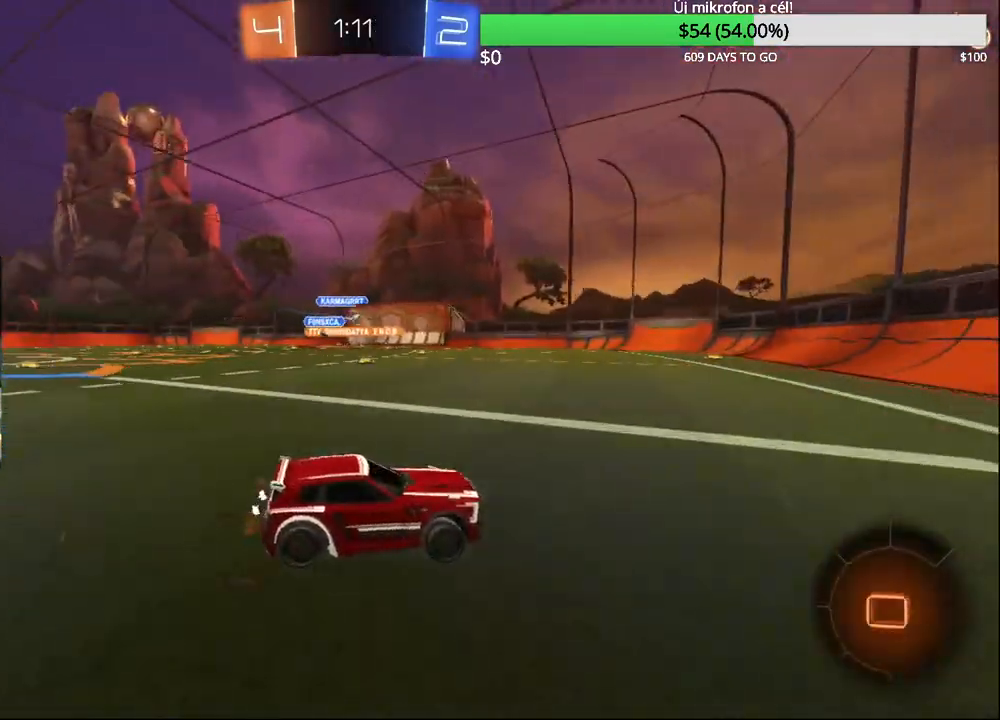
{"buttons": ["R2"], "left_stick": "left", "right_stick": "center", "events": [[183, "left_stick", "left"], [317, "left_stick", "center"], [383, "left_stick", "left"]]}
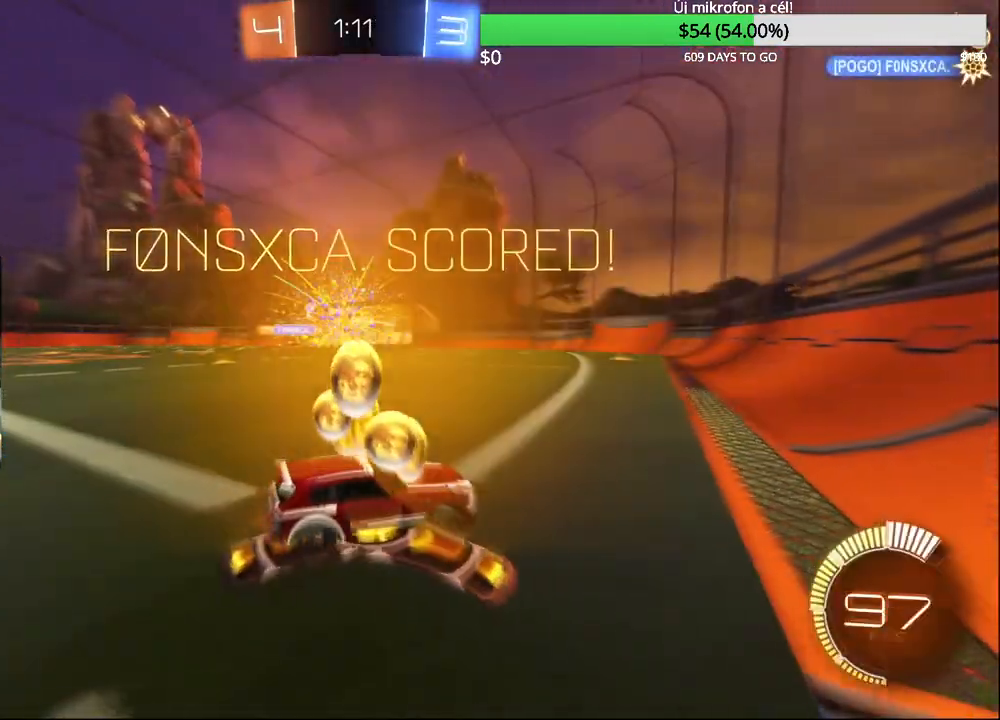
{"buttons": [], "left_stick": "left", "right_stick": "center", "events": [[283, "R2", "up"]]}
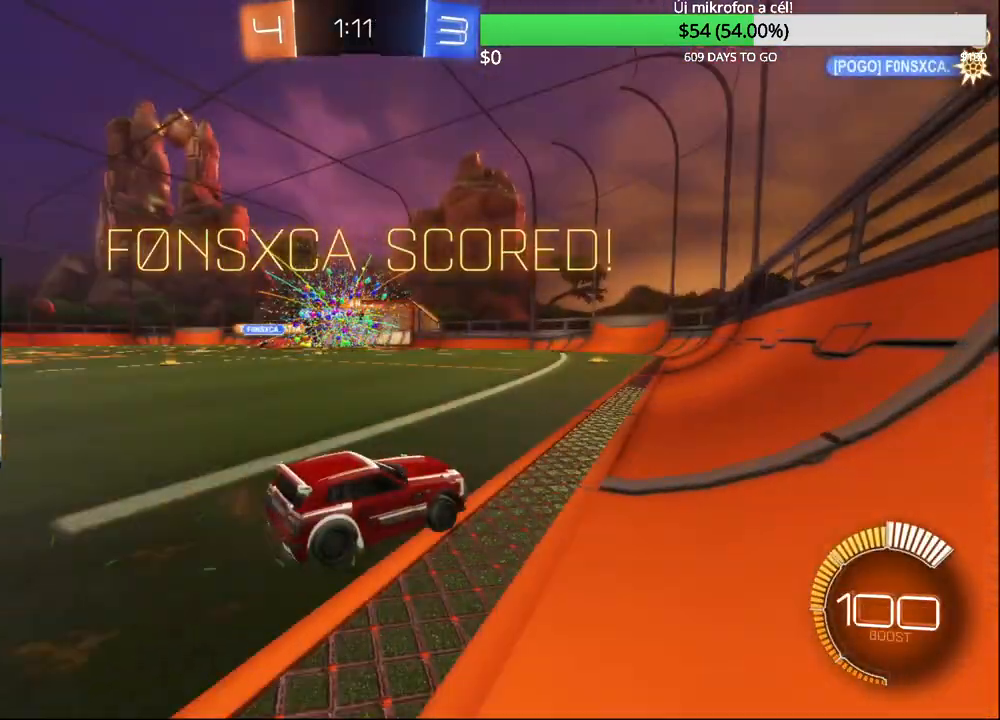
{"buttons": ["CIRCLE", "R2"], "left_stick": "left", "right_stick": "center", "events": [[83, "R2", "down"], [133, "CIRCLE", "down"], [150, "R2", "up"], [217, "R2", "down"], [283, "CIRCLE", "up"], [367, "CIRCLE", "down"]]}
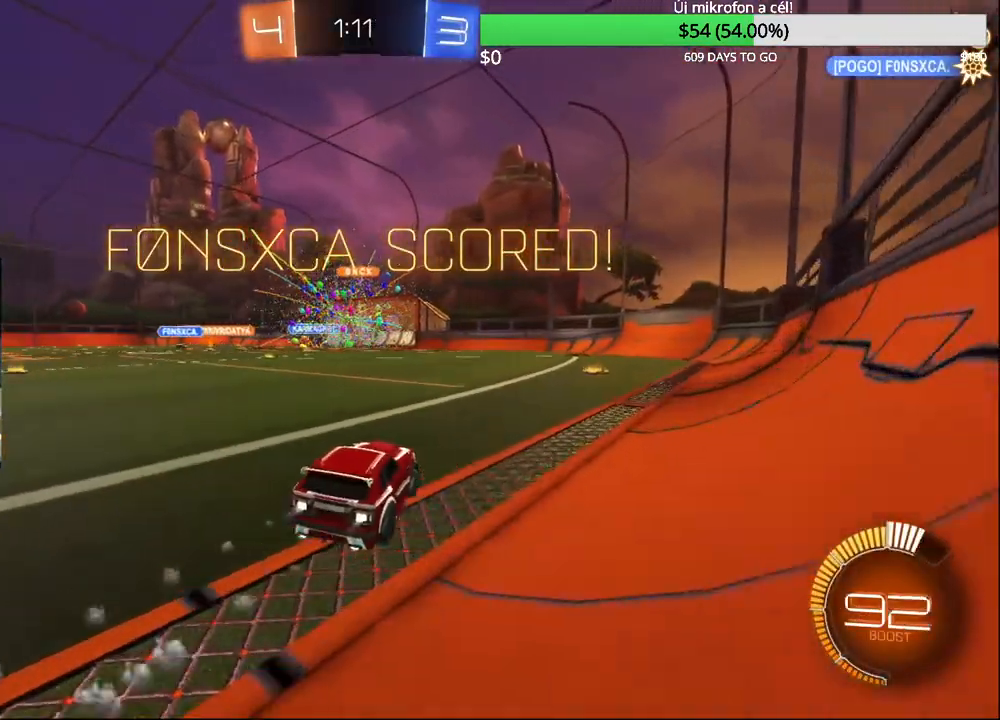
{"buttons": ["CIRCLE", "R2"], "left_stick": "down-right", "right_stick": "center", "events": [[233, "CROSS", "down"], [233, "left_stick", "up"], [267, "CROSS", "up"], [350, "CROSS", "down"], [383, "left_stick", "down-right"], [433, "CROSS", "up"]]}
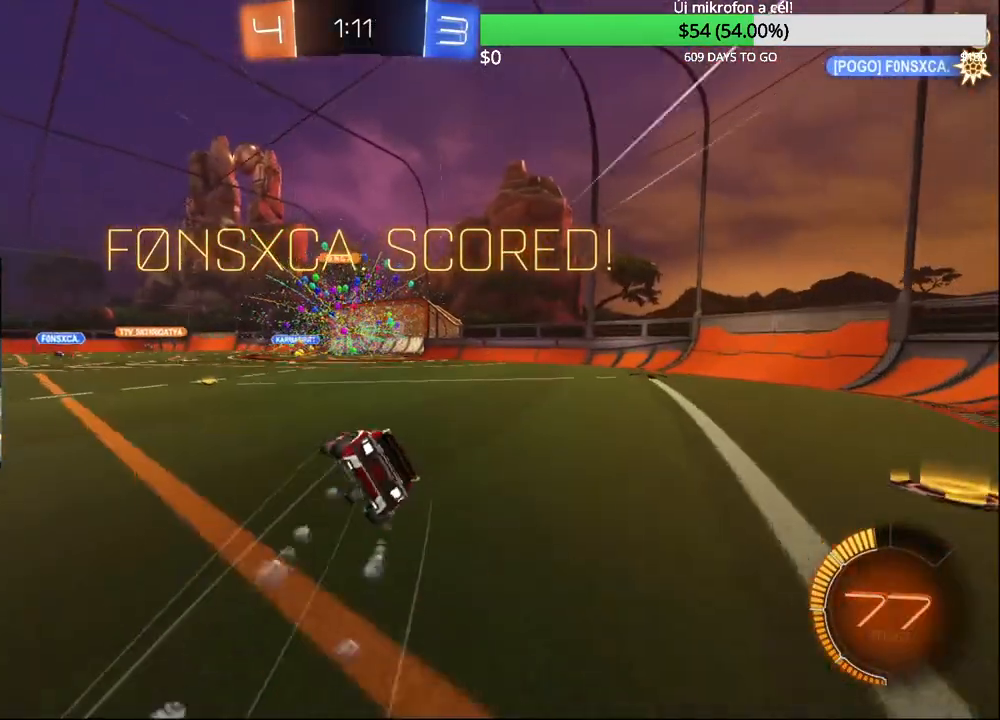
{"buttons": ["CIRCLE", "L1", "R2"], "left_stick": "down-right", "right_stick": "center", "events": [[433, "L1", "down"]]}
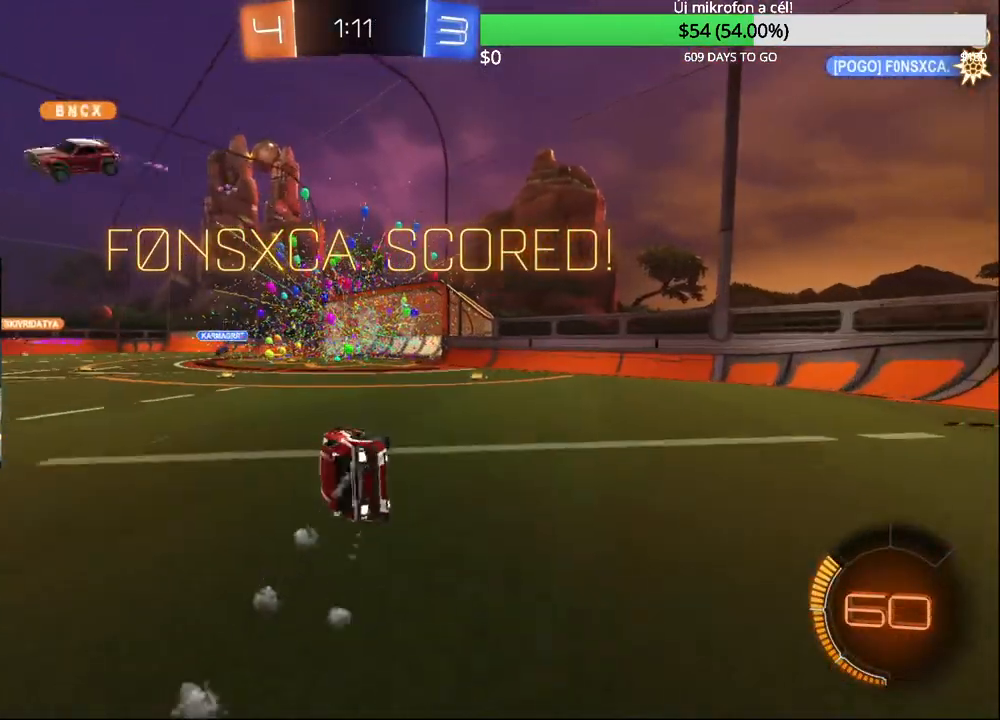
{"buttons": ["CIRCLE", "R2"], "left_stick": "left", "right_stick": "center", "events": [[150, "CIRCLE", "up"], [200, "L1", "up"], [200, "left_stick", "center"], [417, "left_stick", "left"], [483, "CIRCLE", "down"]]}
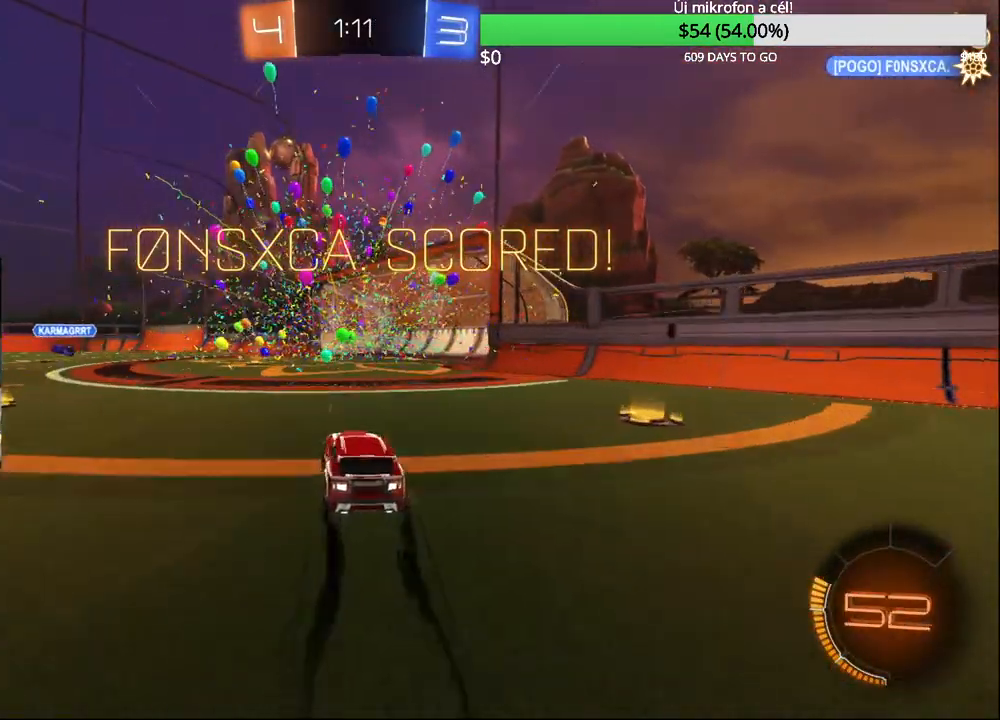
{"buttons": [], "left_stick": "center", "right_stick": "center", "events": [[17, "CROSS", "down"], [83, "CIRCLE", "up"], [83, "CROSS", "up"], [83, "R2", "up"], [83, "left_stick", "up-right"], [133, "CIRCLE", "down"], [133, "CROSS", "down"], [133, "R2", "down"], [300, "CROSS", "up"], [367, "CIRCLE", "up"], [383, "R2", "up"], [417, "left_stick", "center"]]}
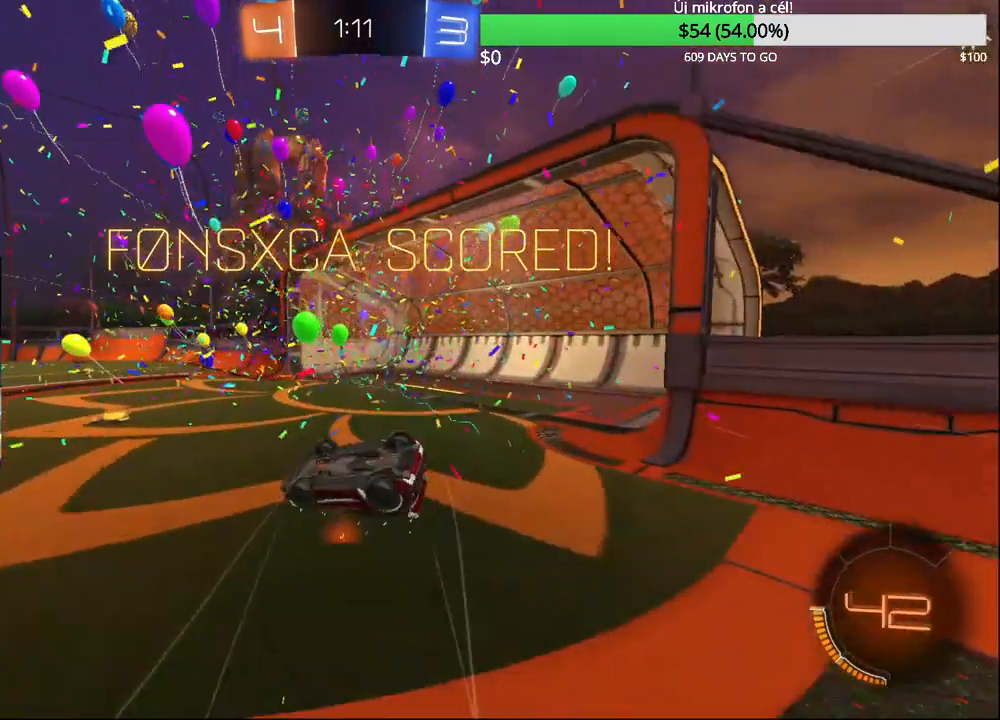
{"buttons": ["SELECT"], "left_stick": "center", "right_stick": "center", "events": [[250, "SELECT", "down"], [317, "CROSS", "down"], [433, "CROSS", "up"]]}
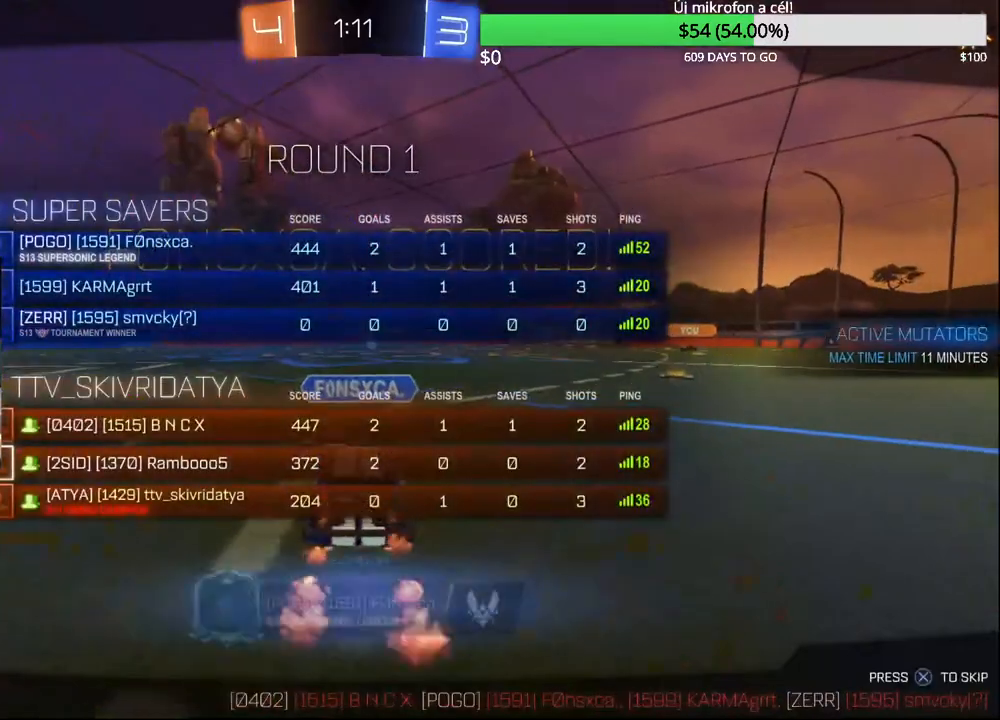
{"buttons": ["SELECT"], "left_stick": "center", "right_stick": "center", "events": [[33, "CROSS", "down"], [133, "CROSS", "up"]]}
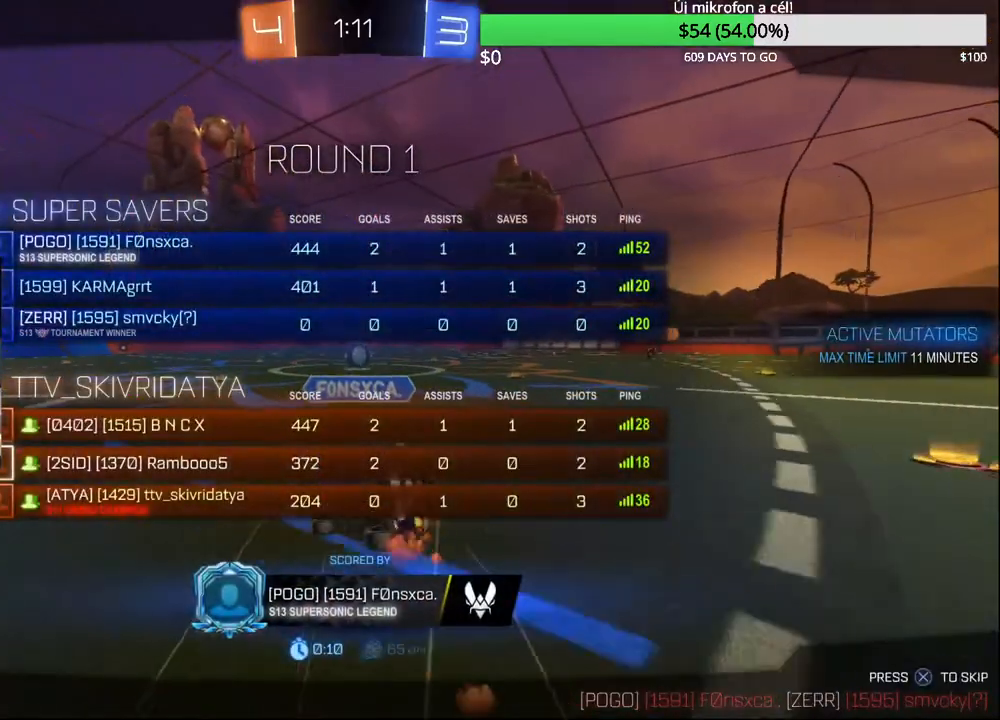
{"buttons": ["SELECT"], "left_stick": "center", "right_stick": "center", "events": []}
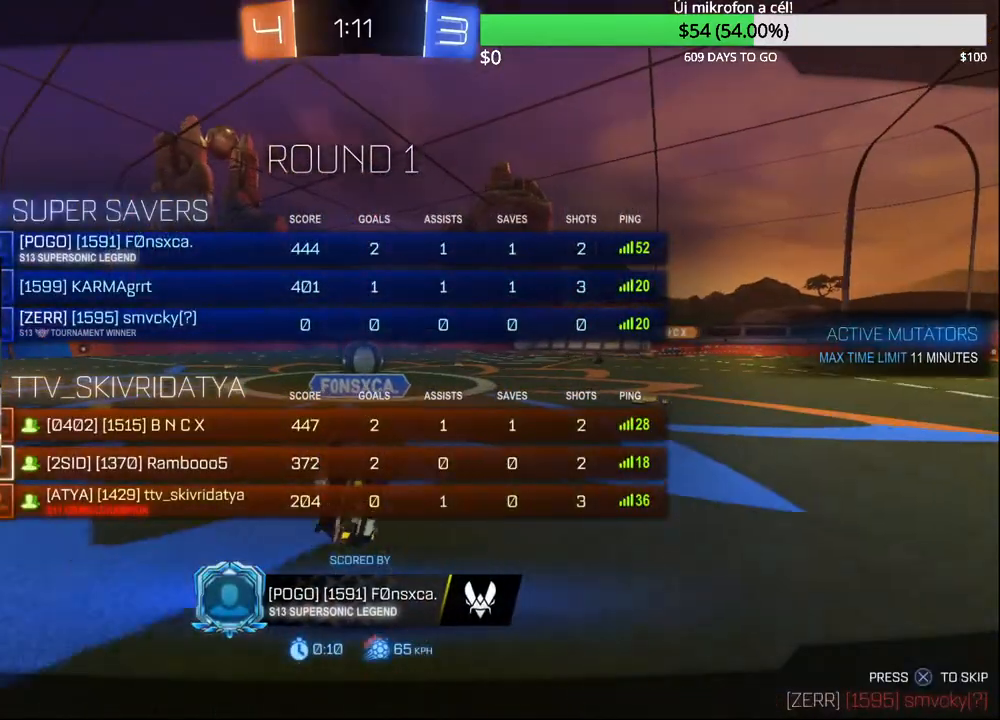
{"buttons": ["SELECT"], "left_stick": "center", "right_stick": "center", "events": []}
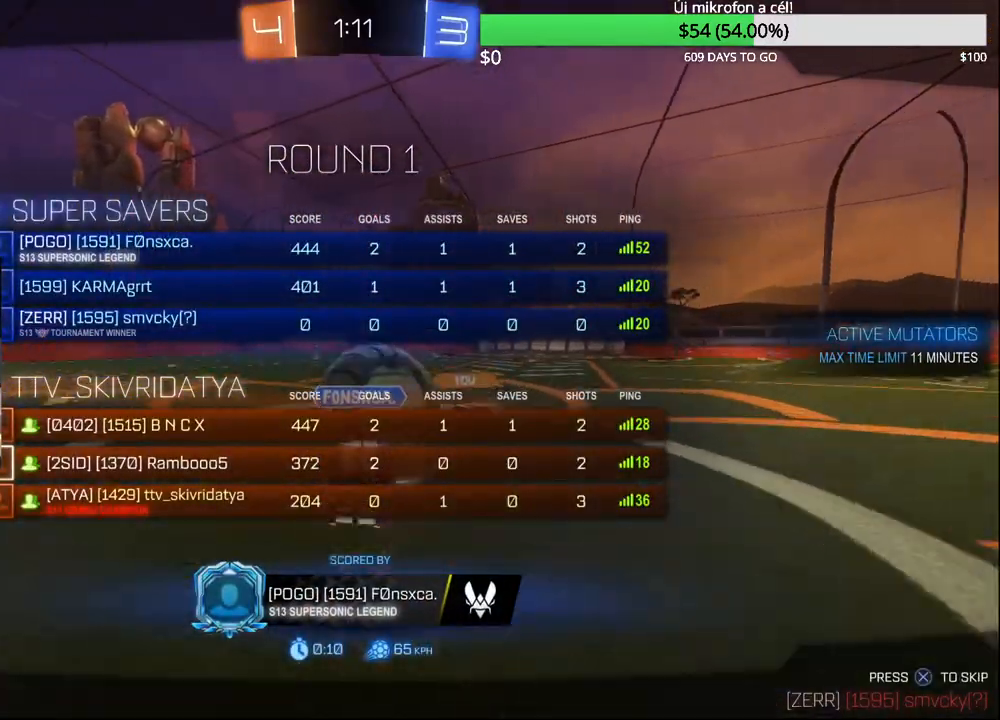
{"buttons": ["CROSS", "SELECT"], "left_stick": "center", "right_stick": "center", "events": [[450, "CROSS", "down"]]}
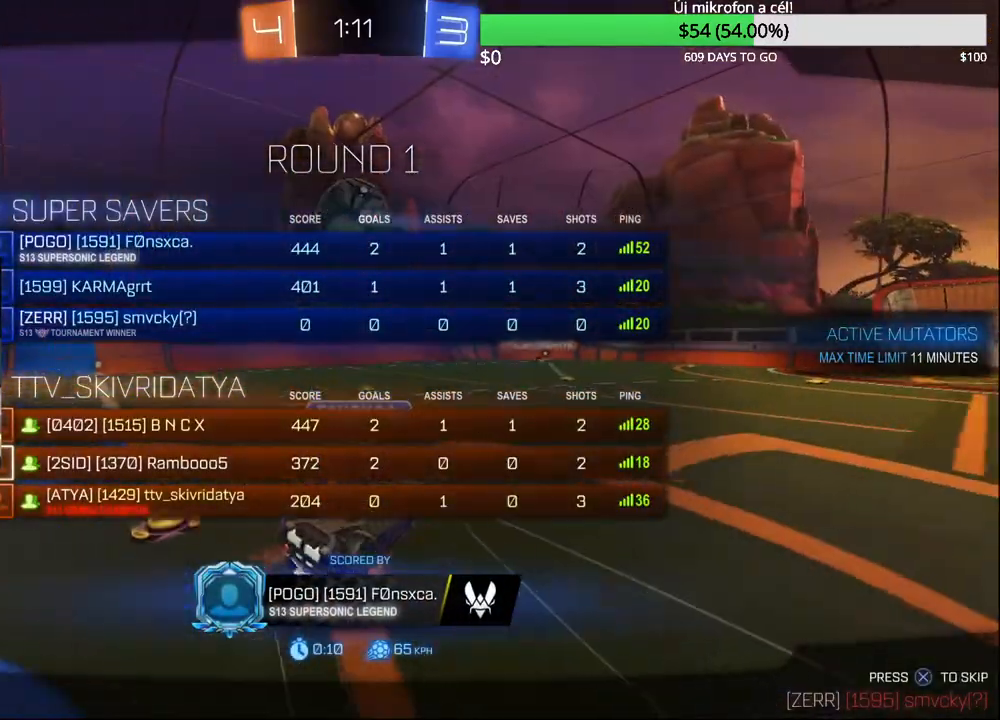
{"buttons": [], "left_stick": "center", "right_stick": "center", "events": [[133, "CROSS", "up"], [367, "SELECT", "up"]]}